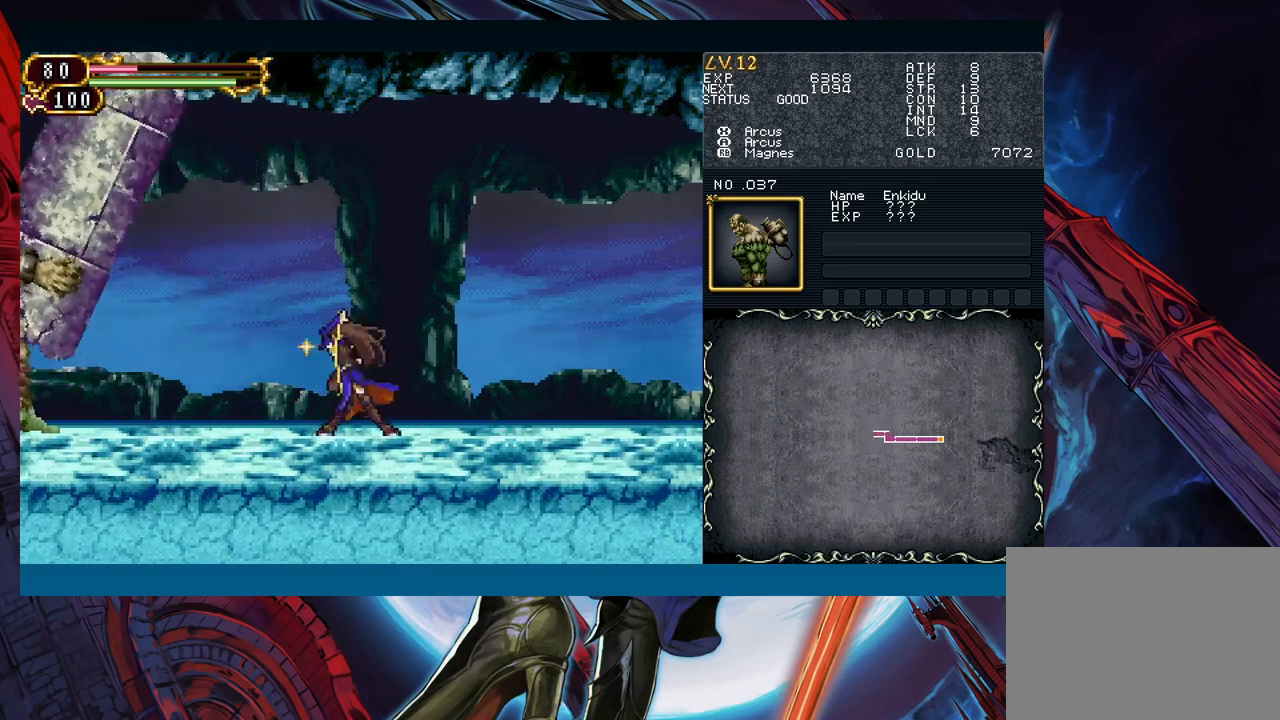
Gameplay with a controller (Xbox layout); each line is a JSON object with the inputs held at the frame after it. "events" lists button and stick changes between this image and that frame as [ms after this image, input, new state], when the widget could be followed in between. Not read: L2 L3 R2 R3 right_stick.
{"buttons": [], "left_stick": "center", "events": [[67, "A", "down"], [150, "A", "up"], [233, "X", "down"], [300, "X", "up"], [383, "A", "down"], [483, "A", "up"]]}
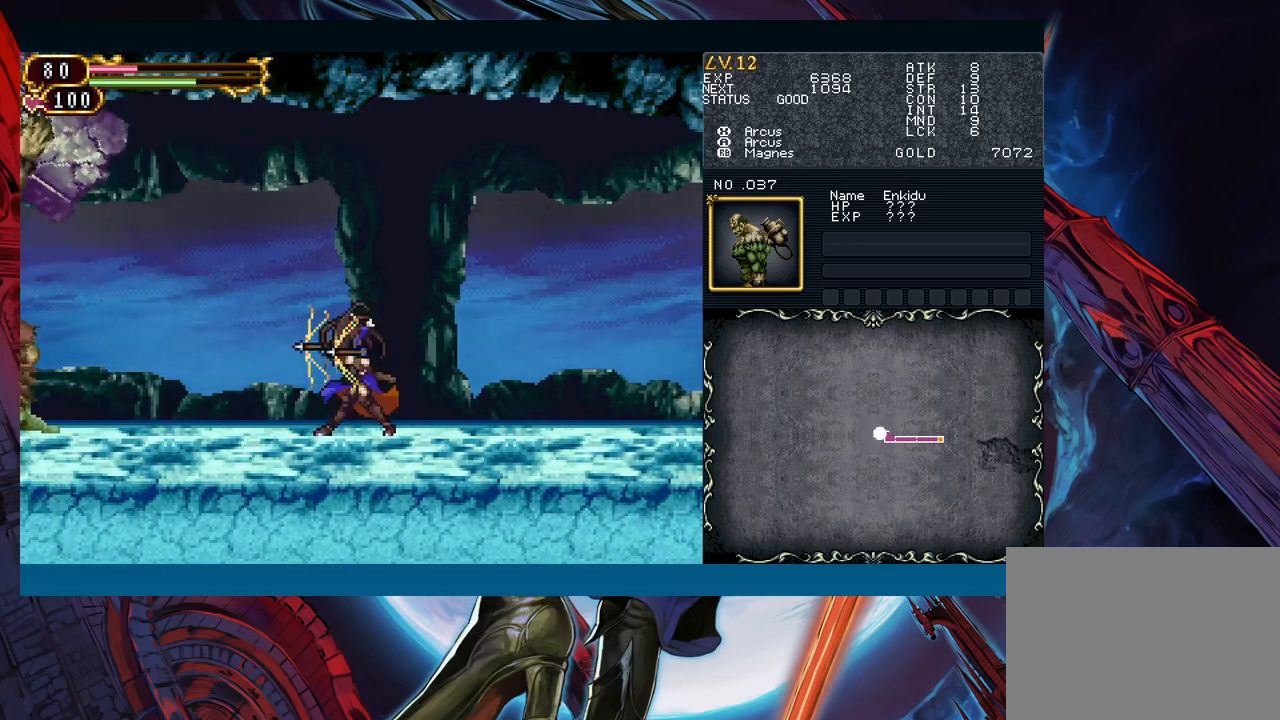
{"buttons": [], "left_stick": "center", "events": [[50, "X", "down"], [117, "X", "up"], [217, "A", "down"], [283, "A", "up"], [367, "X", "down"], [417, "X", "up"]]}
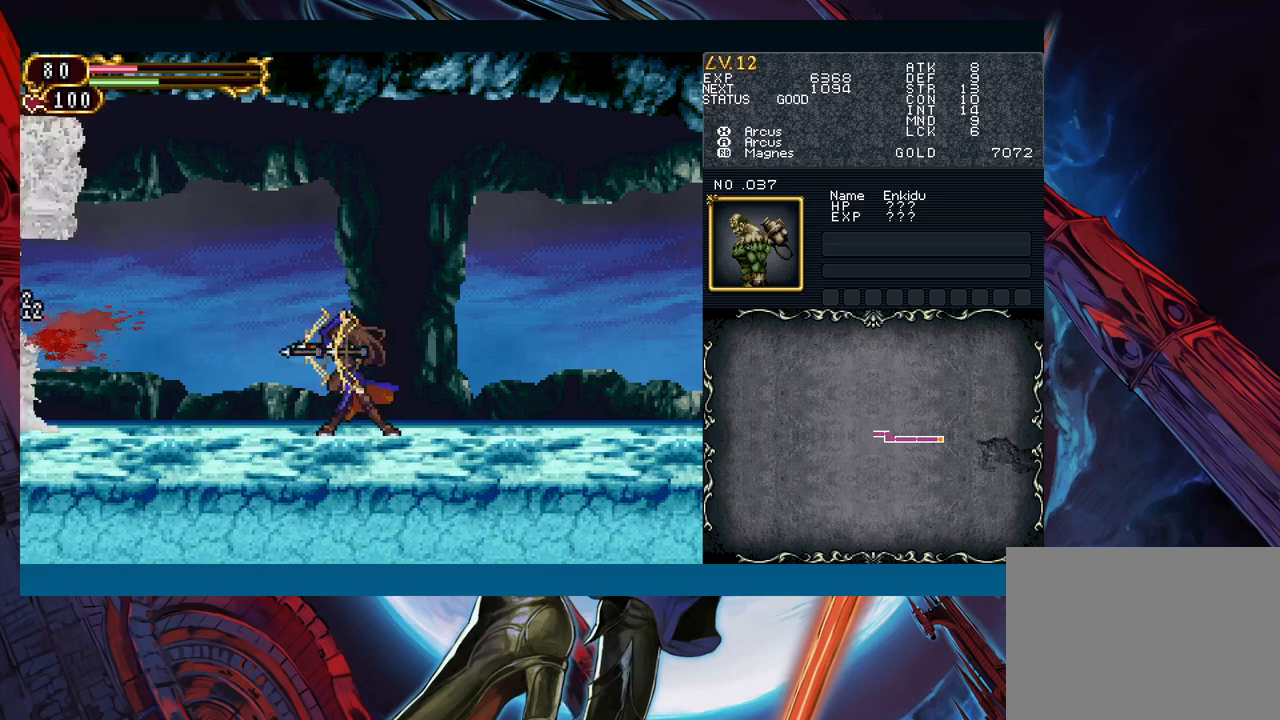
{"buttons": ["X"], "left_stick": "center", "events": [[17, "A", "down"], [83, "A", "up"], [183, "X", "down"], [233, "X", "up"], [317, "A", "down"], [400, "A", "up"], [500, "X", "down"]]}
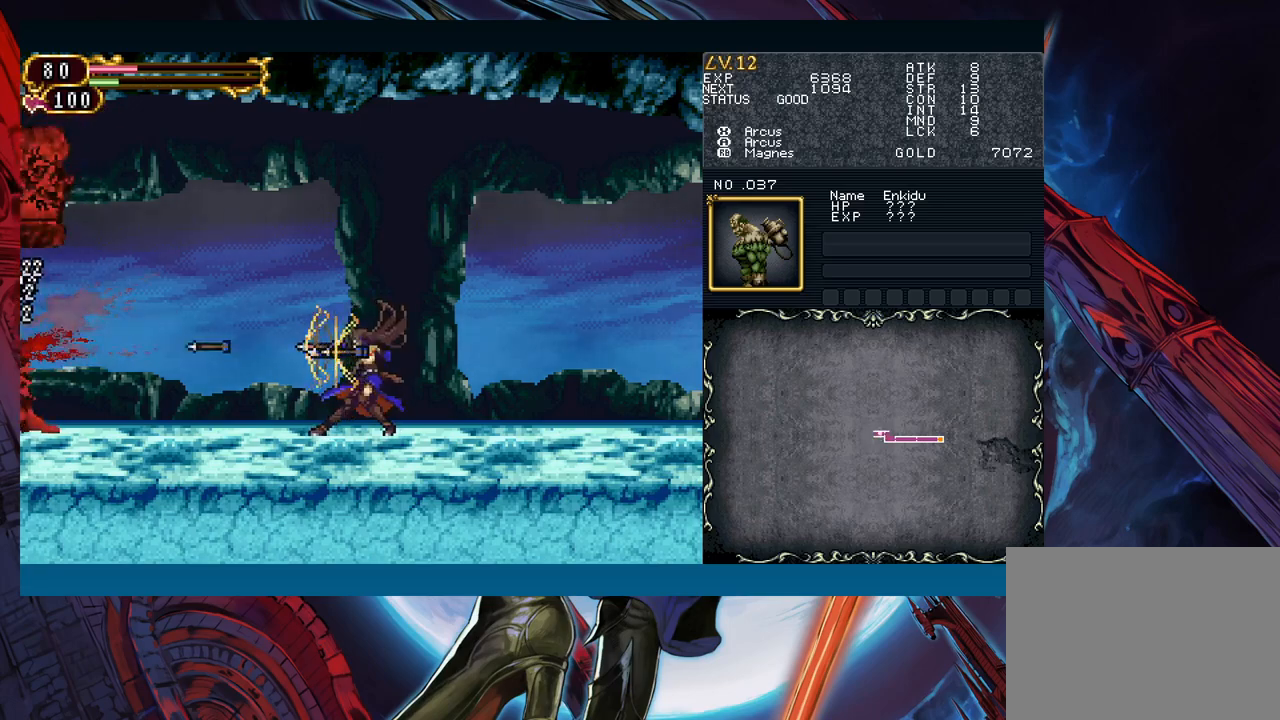
{"buttons": [], "left_stick": "down", "events": [[67, "X", "up"], [150, "A", "down"], [233, "A", "up"], [350, "Y", "down"], [450, "Y", "up"], [450, "left_stick", "down"]]}
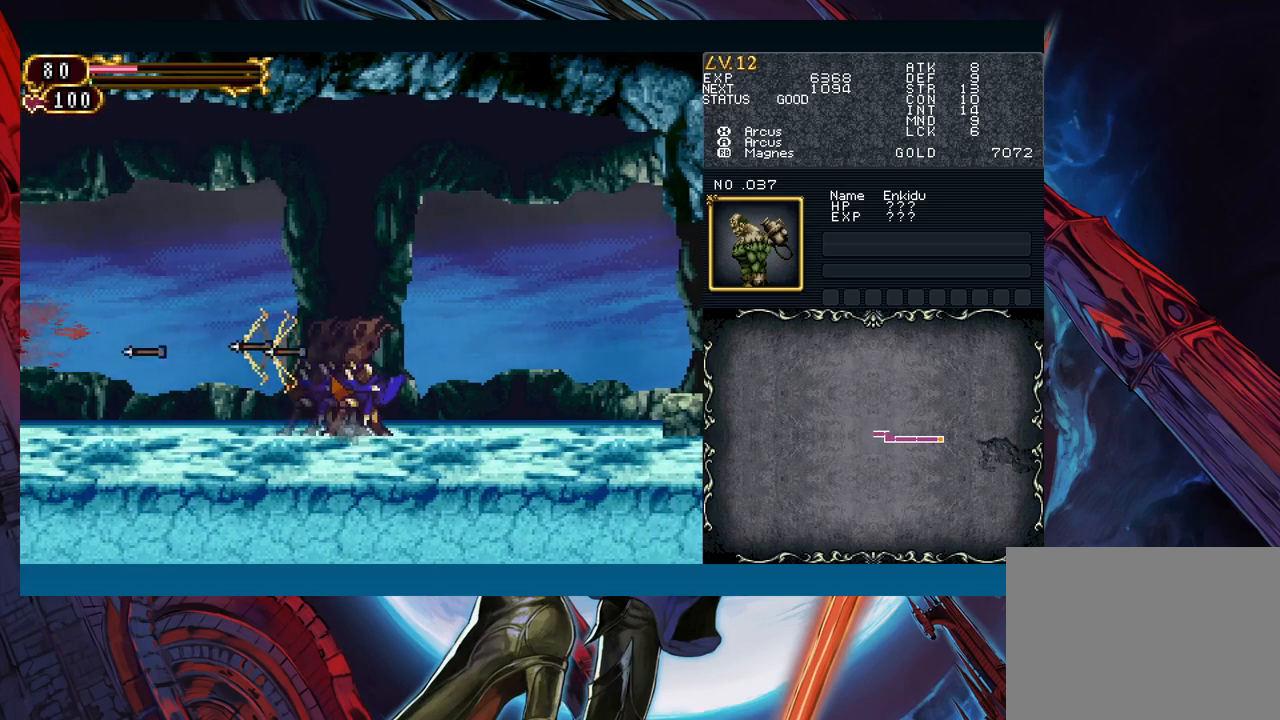
{"buttons": [], "left_stick": "left", "events": [[117, "left_stick", "left"]]}
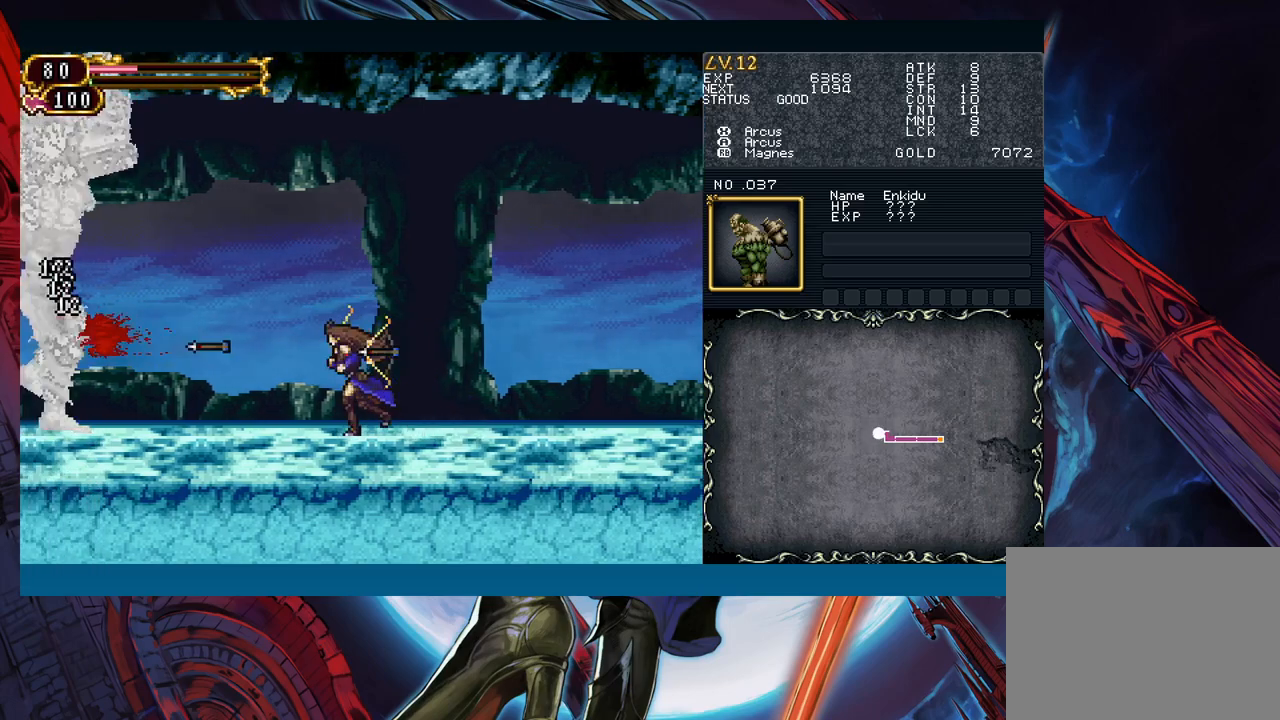
{"buttons": [], "left_stick": "right", "events": [[400, "left_stick", "right"]]}
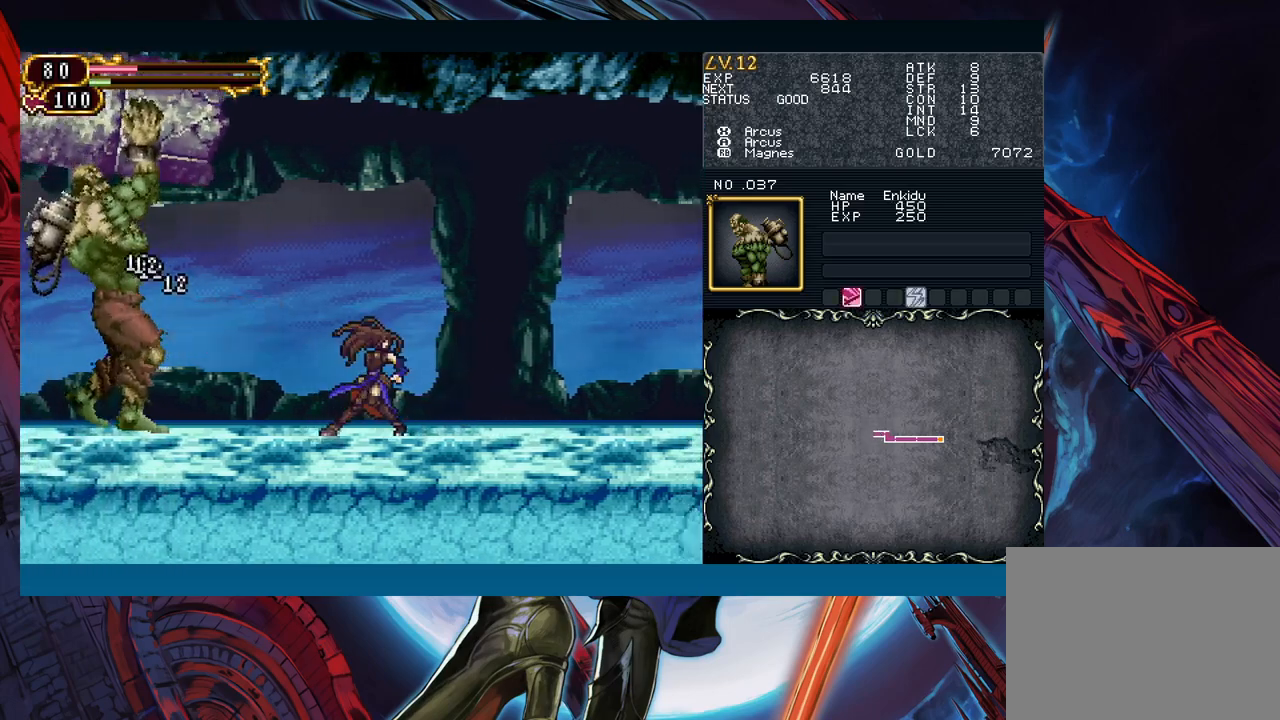
{"buttons": [], "left_stick": "left", "events": [[217, "left_stick", "left"], [383, "left_stick", "right"], [417, "Y", "down"], [450, "B", "down"], [450, "Y", "up"], [500, "B", "up"], [500, "left_stick", "left"]]}
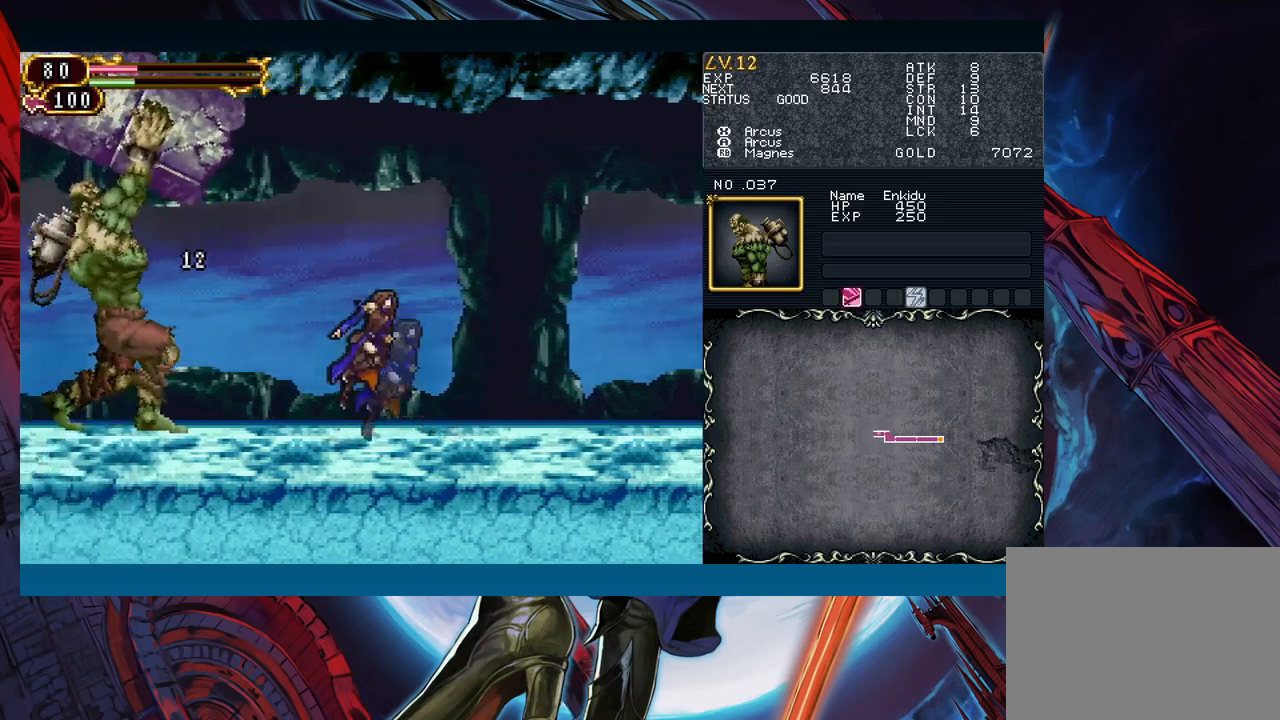
{"buttons": [], "left_stick": "left", "events": [[233, "left_stick", "right"], [250, "Y", "down"], [283, "B", "down"], [283, "Y", "up"], [317, "B", "up"], [333, "left_stick", "left"]]}
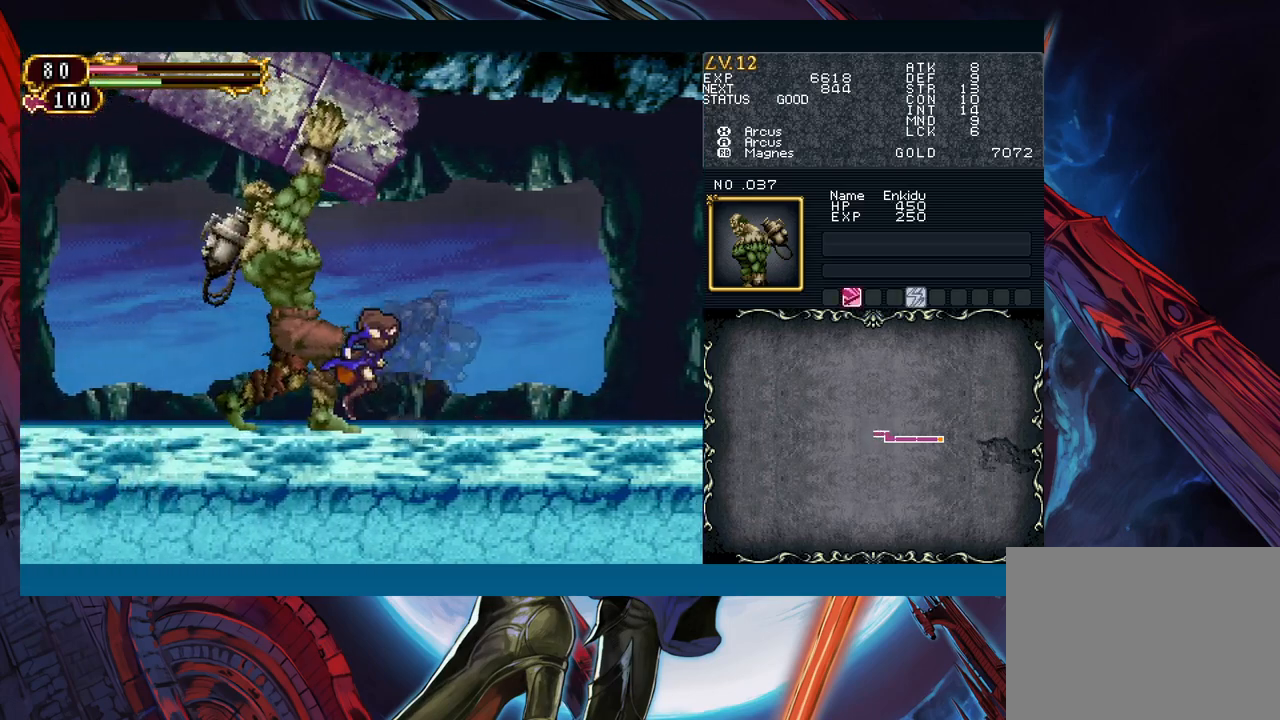
{"buttons": [], "left_stick": "right", "events": [[50, "left_stick", "right"], [83, "Y", "down"], [117, "B", "down"], [117, "Y", "up"], [150, "B", "up"], [150, "left_stick", "left"], [433, "left_stick", "right"]]}
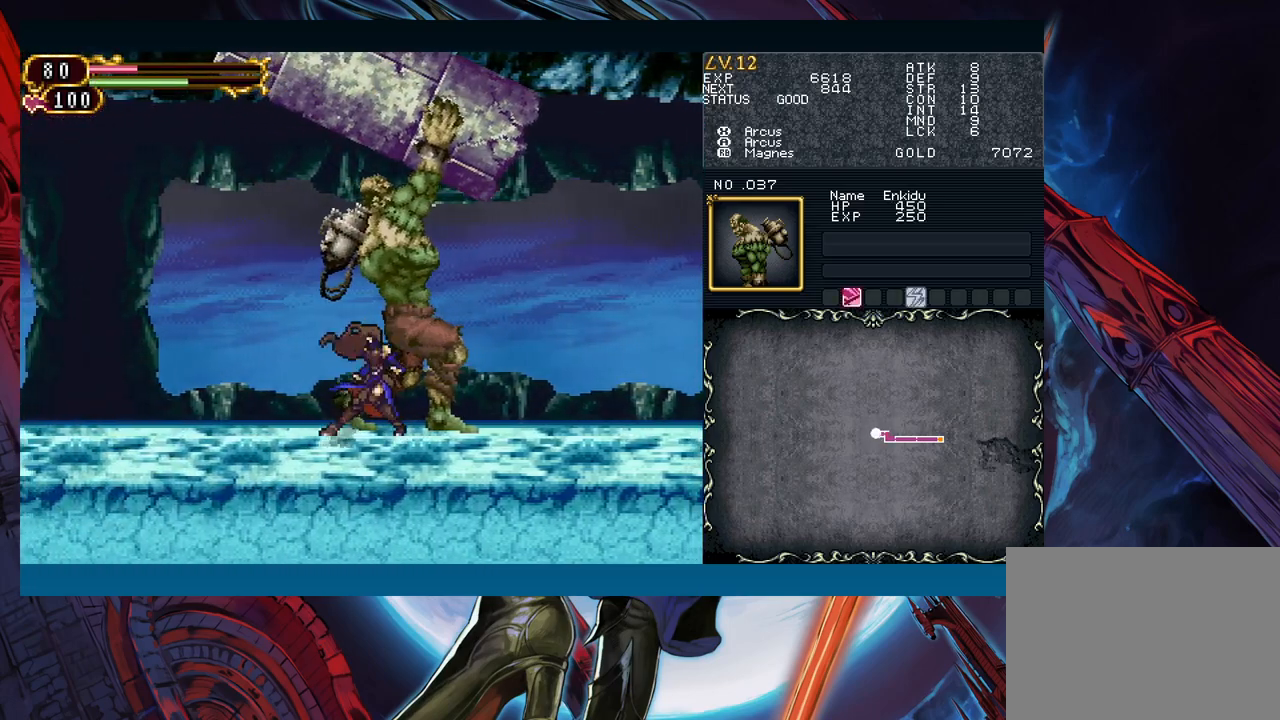
{"buttons": [], "left_stick": "center", "events": [[17, "left_stick", "center"]]}
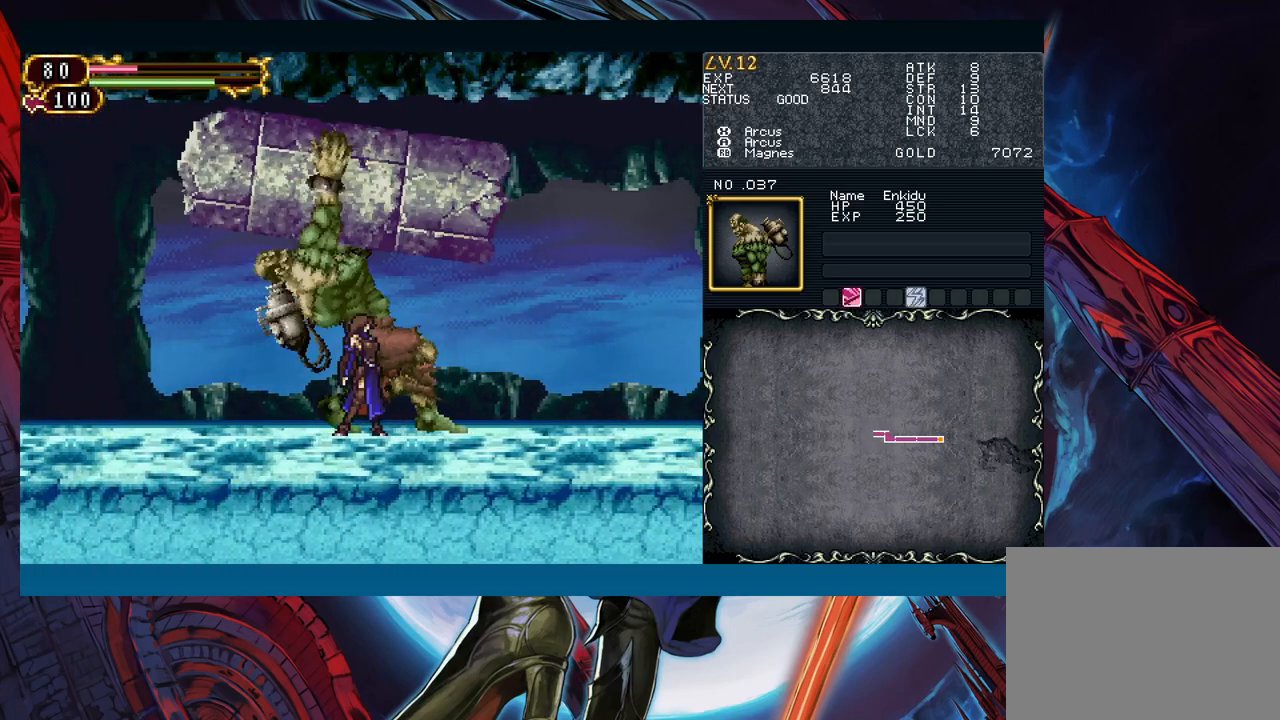
{"buttons": [], "left_stick": "center", "events": []}
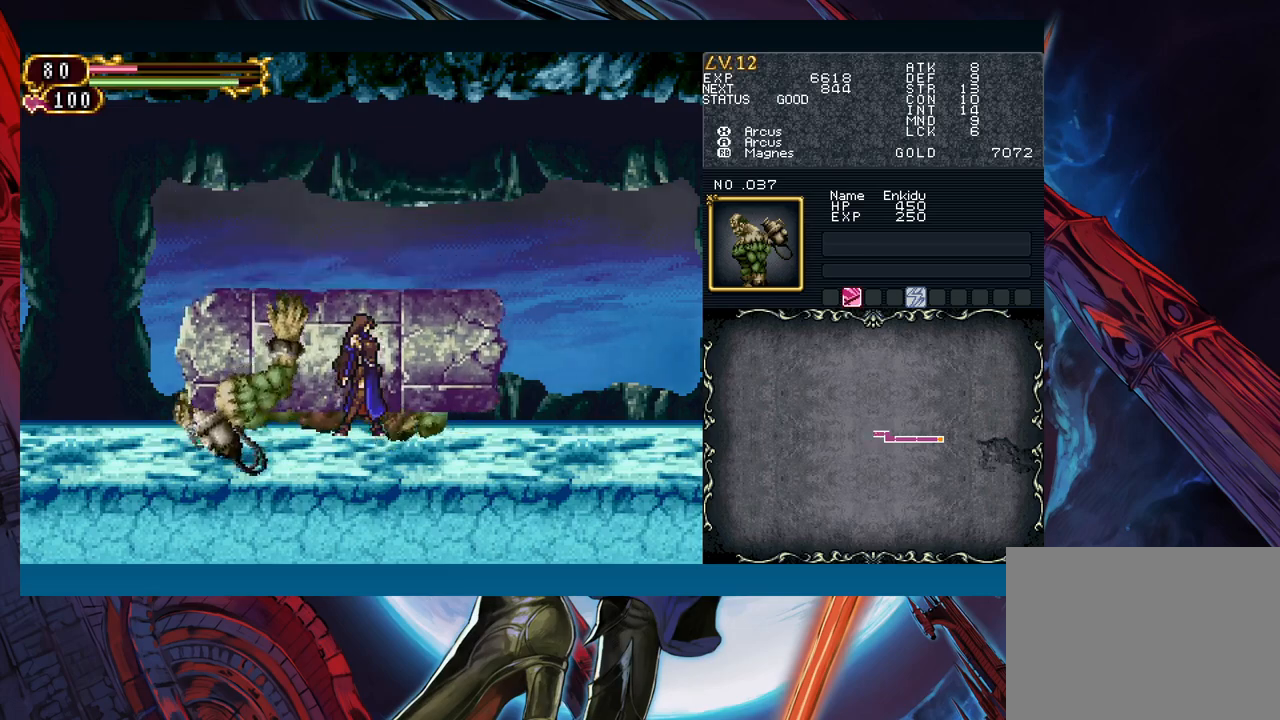
{"buttons": [], "left_stick": "center", "events": []}
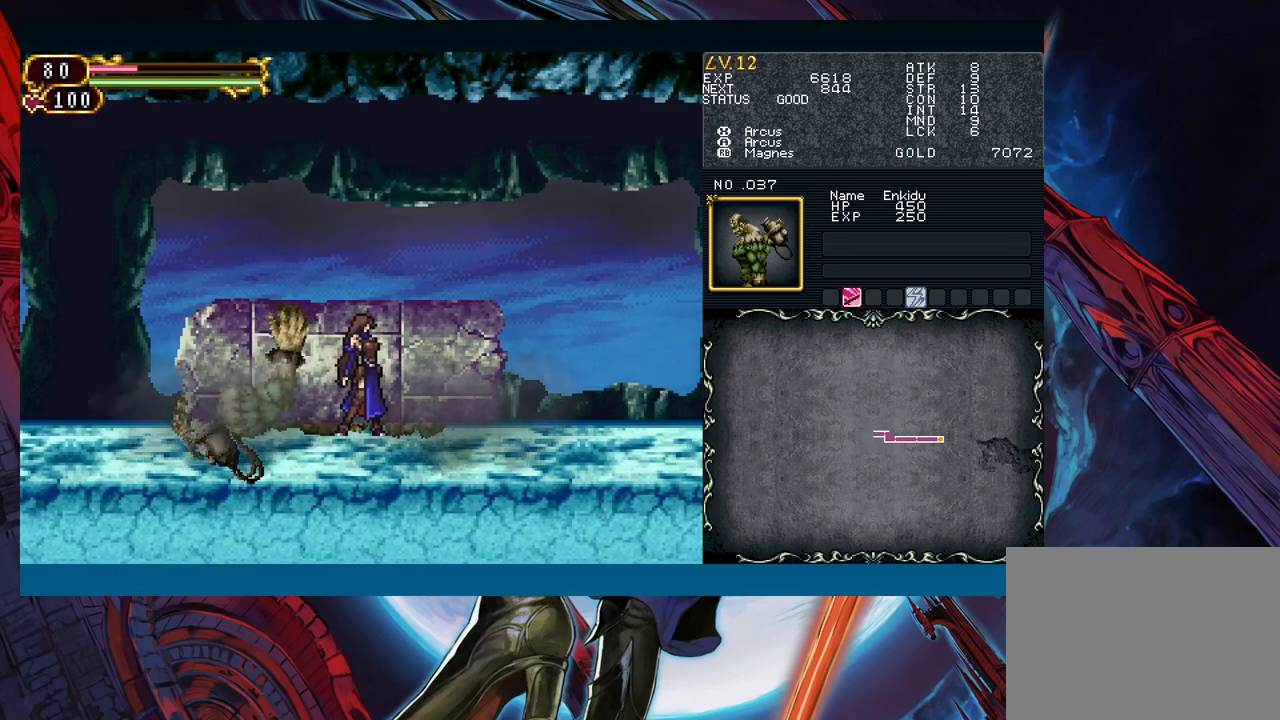
{"buttons": [], "left_stick": "center", "events": []}
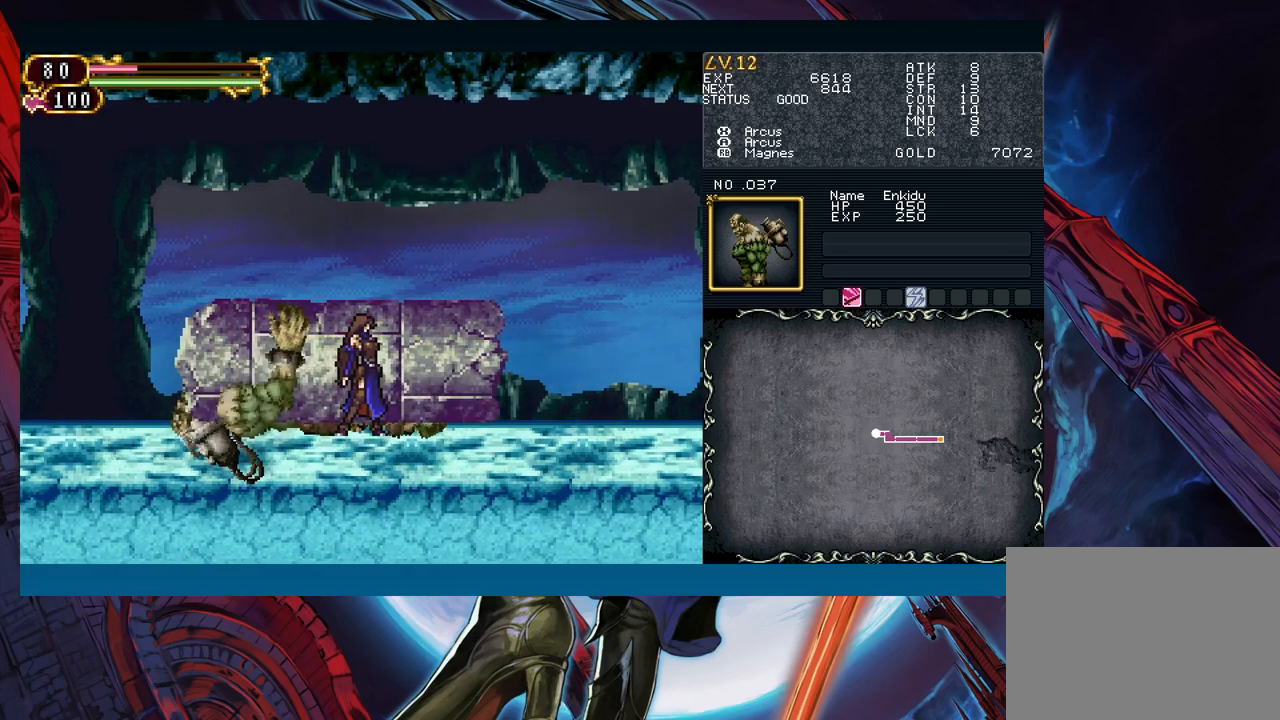
{"buttons": [], "left_stick": "center", "events": []}
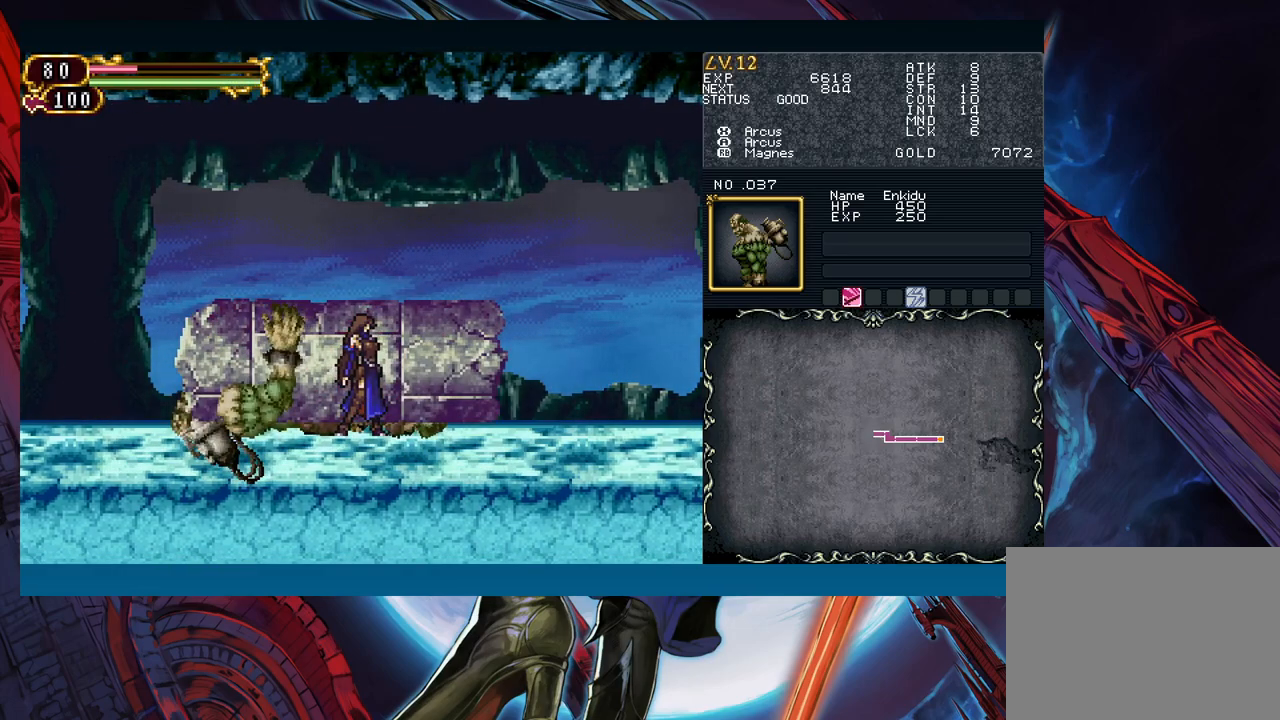
{"buttons": [], "left_stick": "center", "events": []}
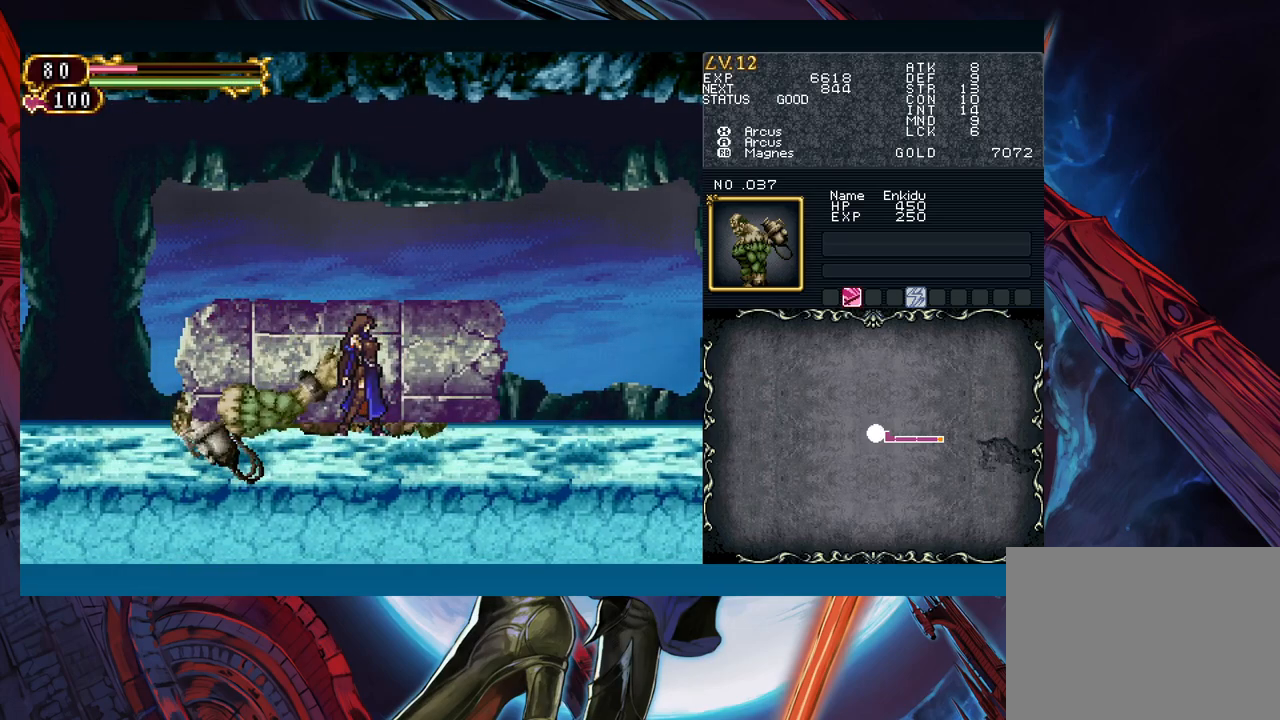
{"buttons": [], "left_stick": "left", "events": [[350, "left_stick", "right"], [367, "Y", "down"], [417, "B", "down"], [417, "Y", "up"], [433, "B", "up"], [467, "left_stick", "left"]]}
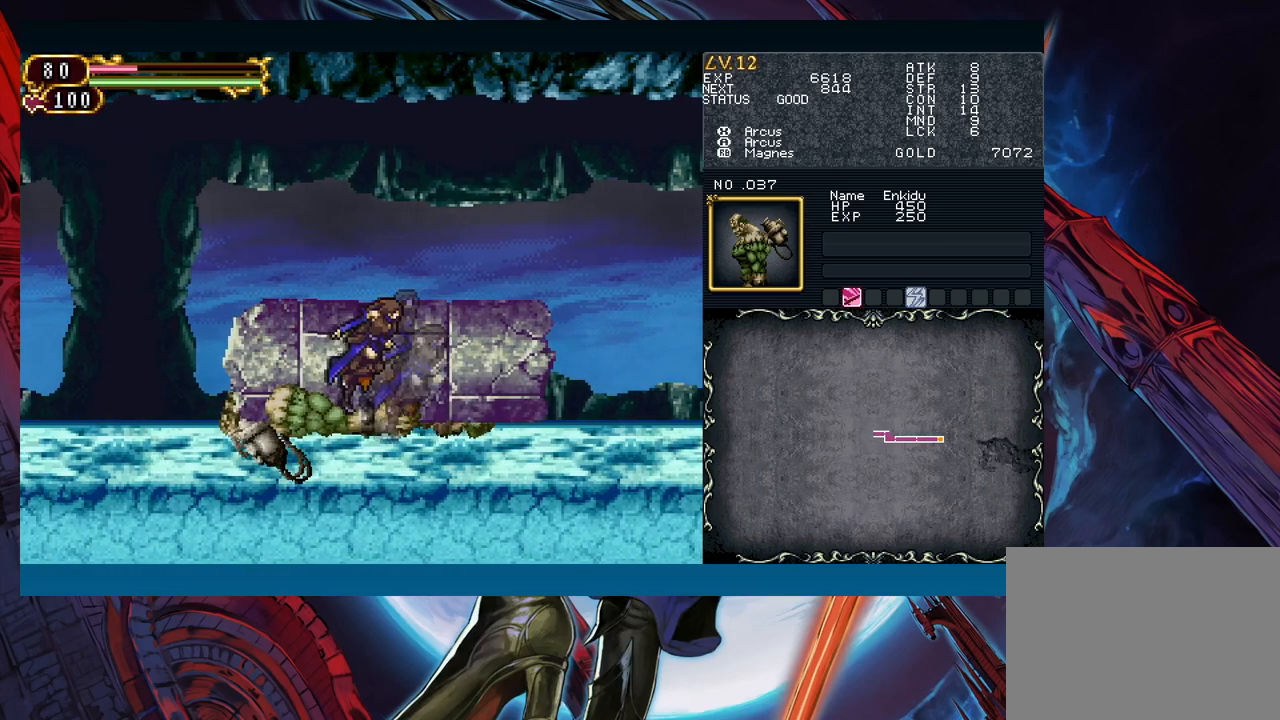
{"buttons": ["Y"], "left_stick": "right", "events": [[167, "left_stick", "right"], [183, "Y", "down"], [233, "B", "down"], [233, "Y", "up"], [250, "B", "up"], [267, "left_stick", "left"], [467, "left_stick", "right"], [500, "Y", "down"]]}
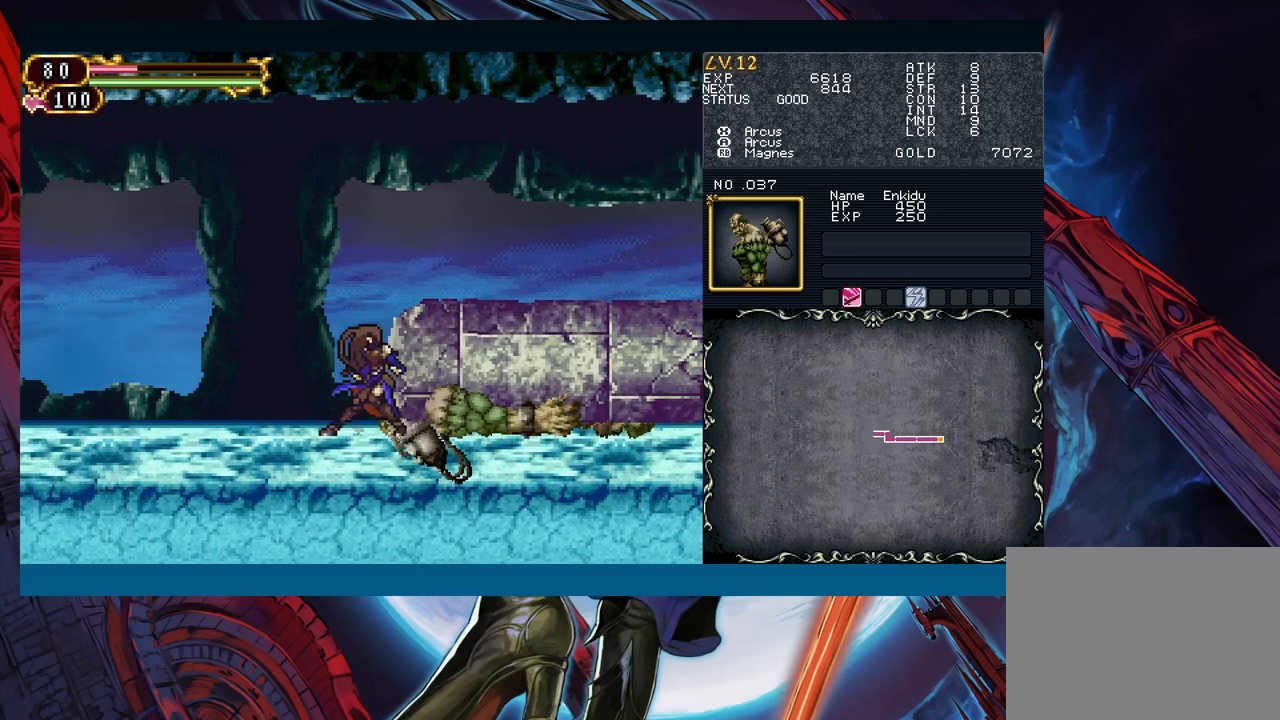
{"buttons": [], "left_stick": "left", "events": [[50, "Y", "up"], [67, "left_stick", "left"]]}
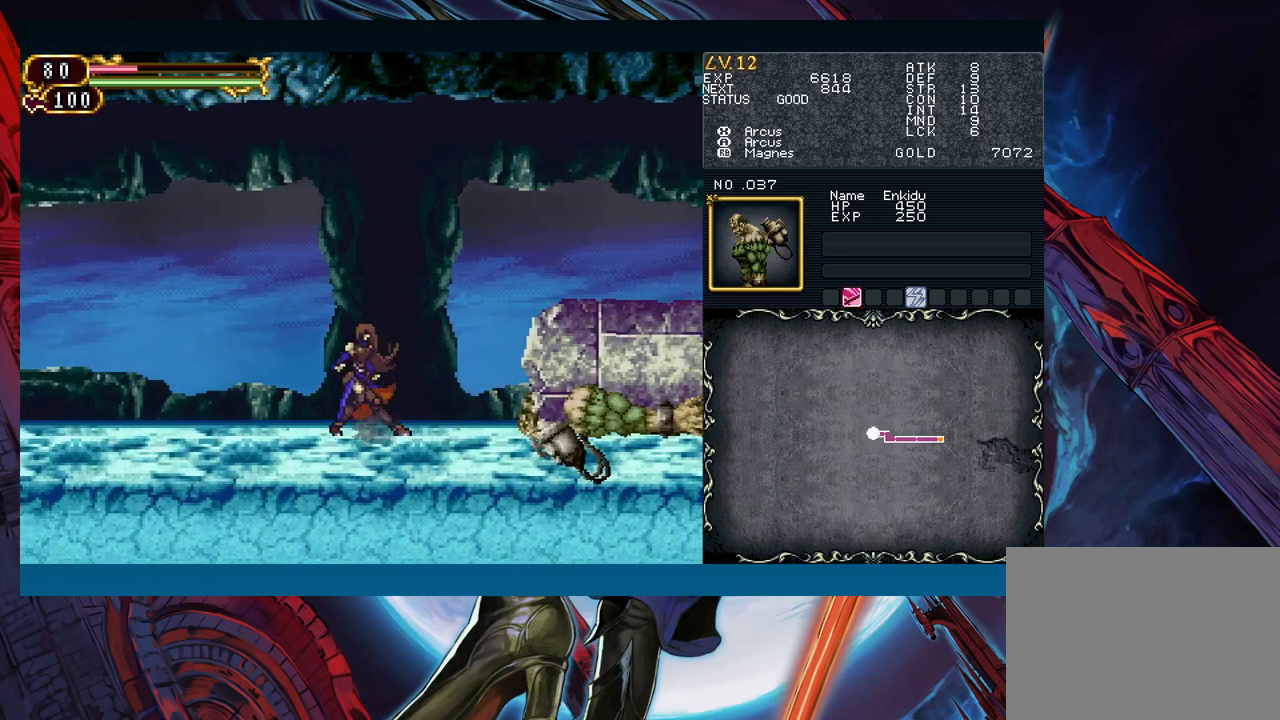
{"buttons": [], "left_stick": "left", "events": [[83, "left_stick", "right"], [100, "Y", "down"], [133, "B", "down"], [133, "Y", "up"], [167, "B", "up"], [183, "left_stick", "left"], [383, "left_stick", "down"], [417, "Y", "down"], [450, "B", "down"], [450, "Y", "up"], [483, "B", "up"], [483, "left_stick", "left"]]}
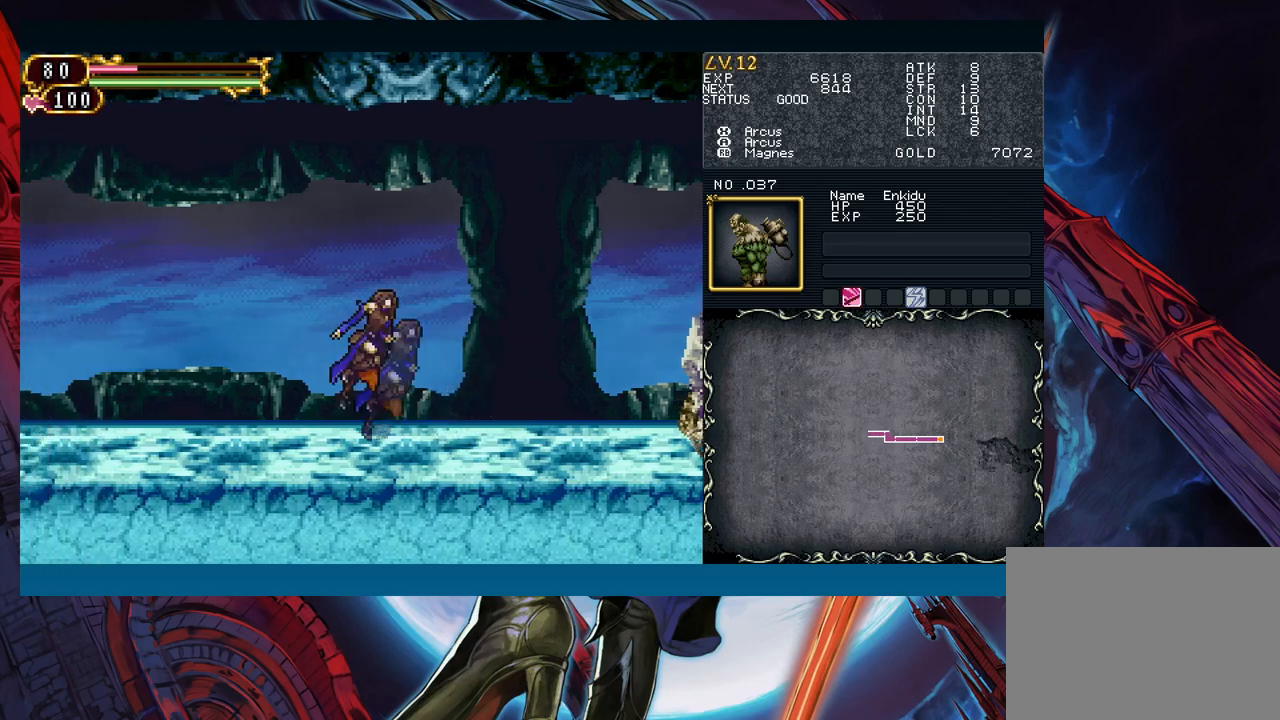
{"buttons": [], "left_stick": "right", "events": [[183, "left_stick", "right"], [217, "Y", "down"], [250, "Y", "up"], [267, "B", "down"], [267, "left_stick", "left"], [283, "B", "up"], [483, "left_stick", "right"]]}
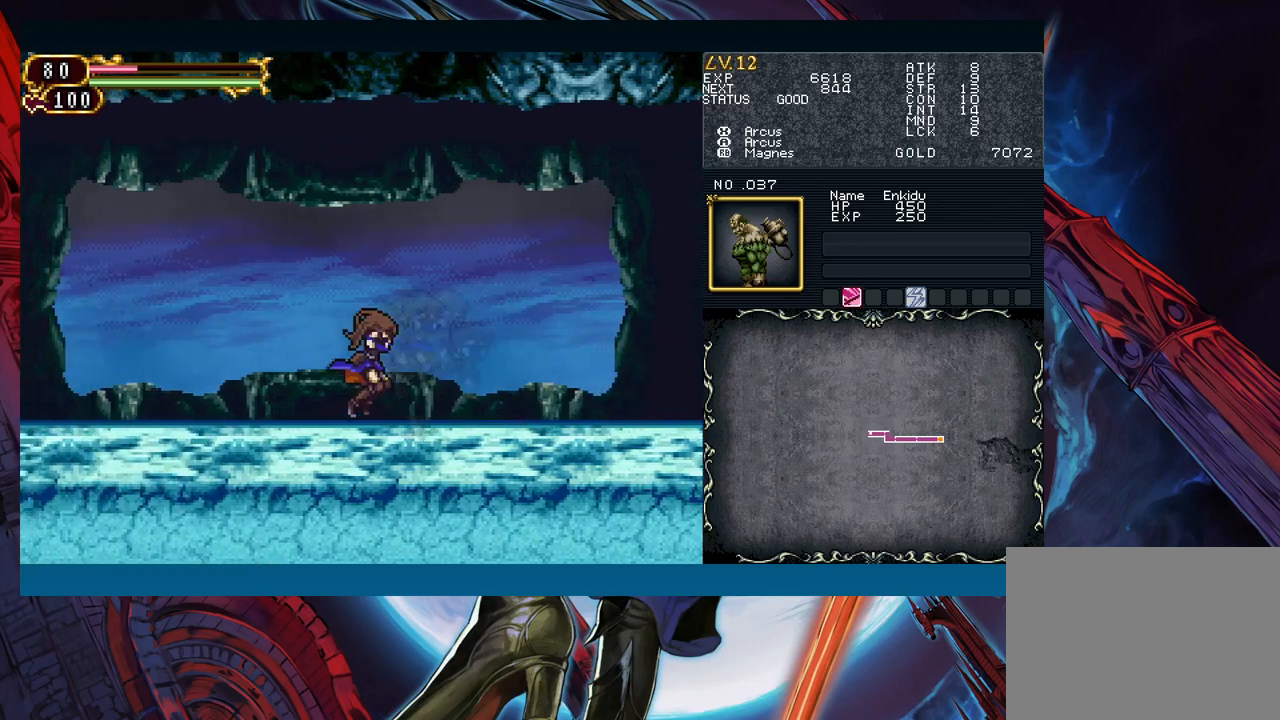
{"buttons": [], "left_stick": "left", "events": [[17, "Y", "down"], [33, "B", "down"], [33, "Y", "up"], [67, "B", "up"], [83, "left_stick", "left"], [267, "left_stick", "right"], [317, "Y", "down"], [333, "B", "down"], [333, "Y", "up"], [367, "B", "up"], [367, "left_stick", "left"]]}
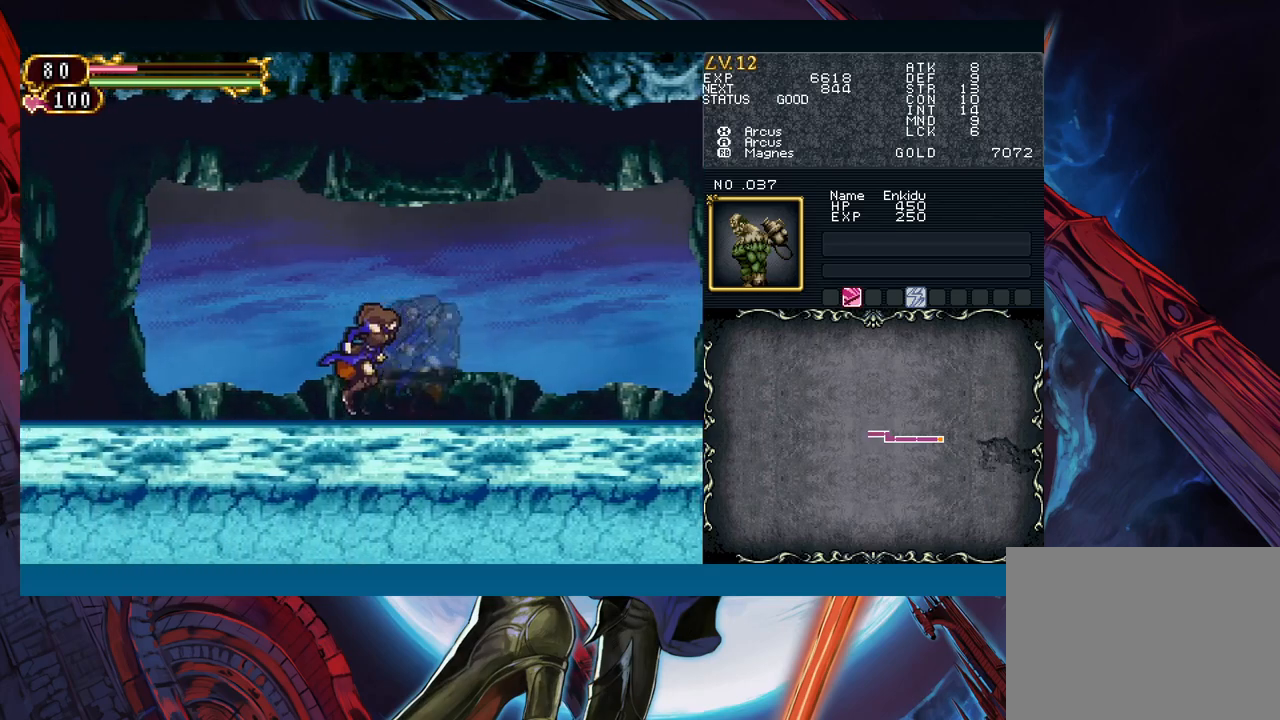
{"buttons": [], "left_stick": "left", "events": [[67, "left_stick", "right"], [100, "Y", "down"], [133, "B", "down"], [133, "Y", "up"], [150, "B", "up"], [167, "left_stick", "left"], [367, "left_stick", "right"], [417, "Y", "down"], [433, "B", "down"], [433, "Y", "up"], [450, "B", "up"], [467, "left_stick", "left"]]}
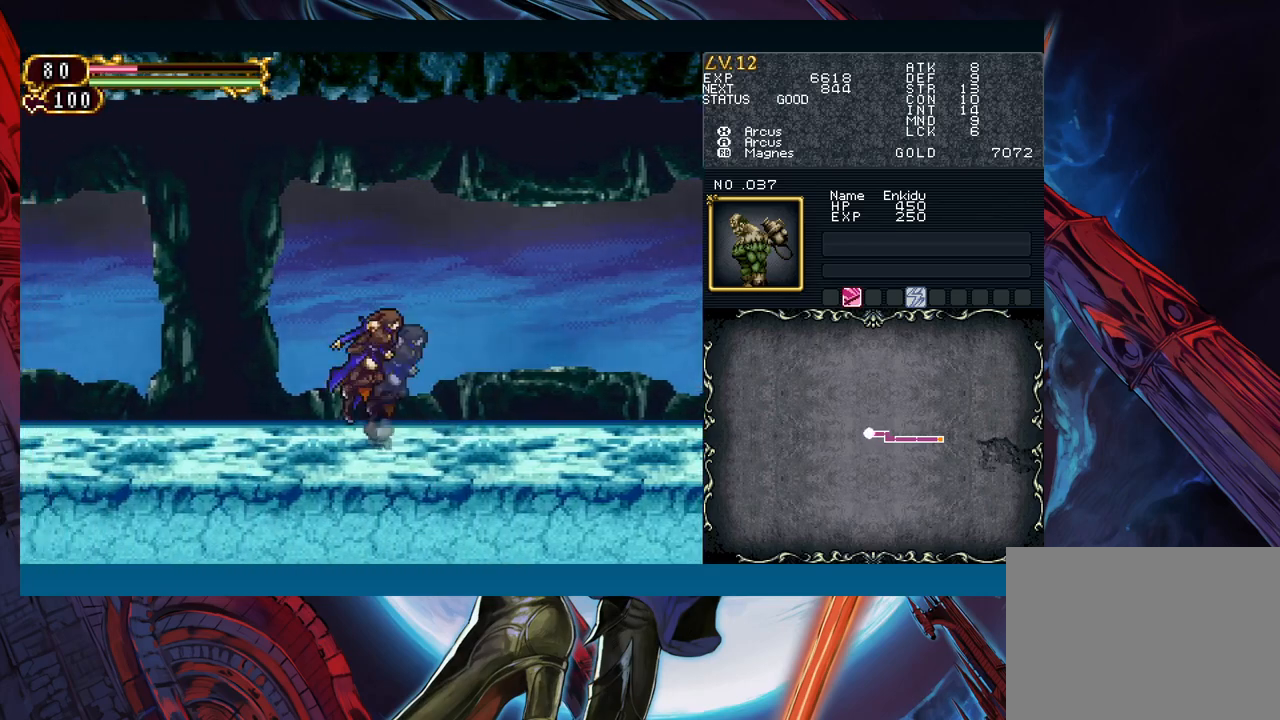
{"buttons": ["Y"], "left_stick": "right", "events": [[167, "left_stick", "right"], [200, "Y", "down"], [233, "B", "down"], [233, "Y", "up"], [250, "left_stick", "left"], [267, "B", "up"], [467, "left_stick", "right"], [483, "Y", "down"]]}
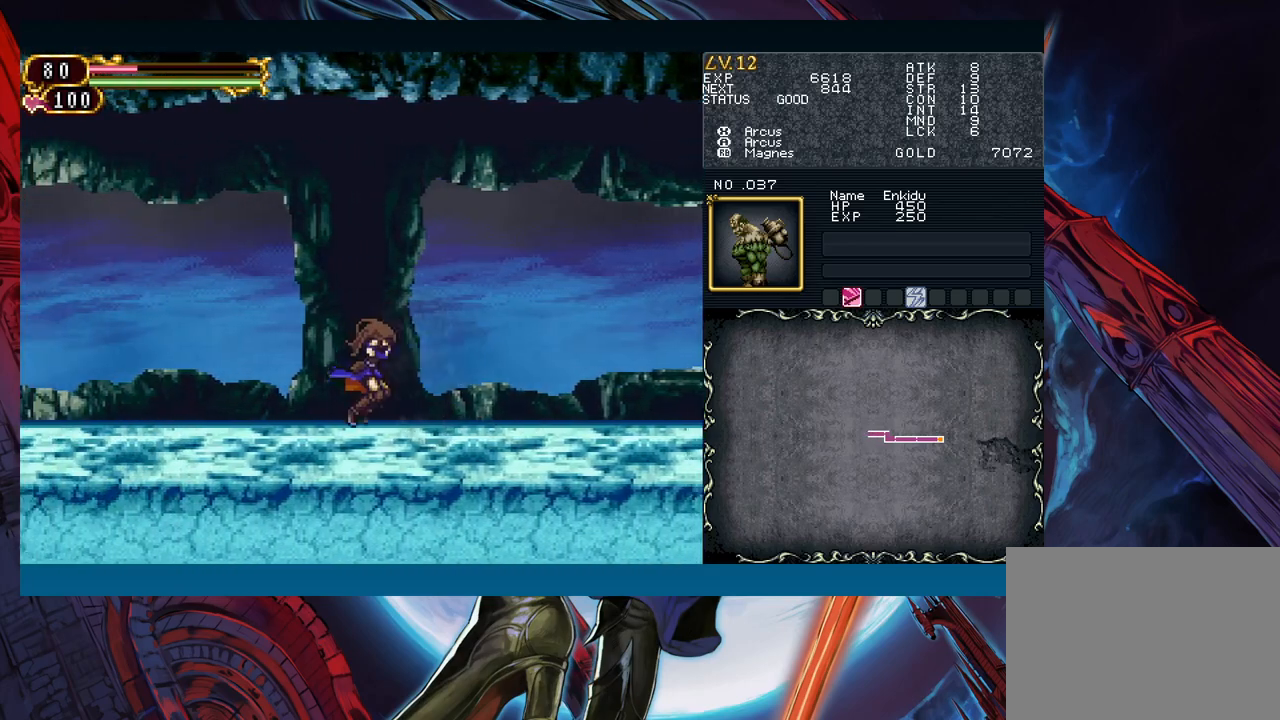
{"buttons": [], "left_stick": "left", "events": [[33, "Y", "up"], [50, "left_stick", "left"], [267, "left_stick", "right"], [283, "Y", "down"], [317, "B", "down"], [317, "Y", "up"], [333, "B", "up"], [350, "left_stick", "left"]]}
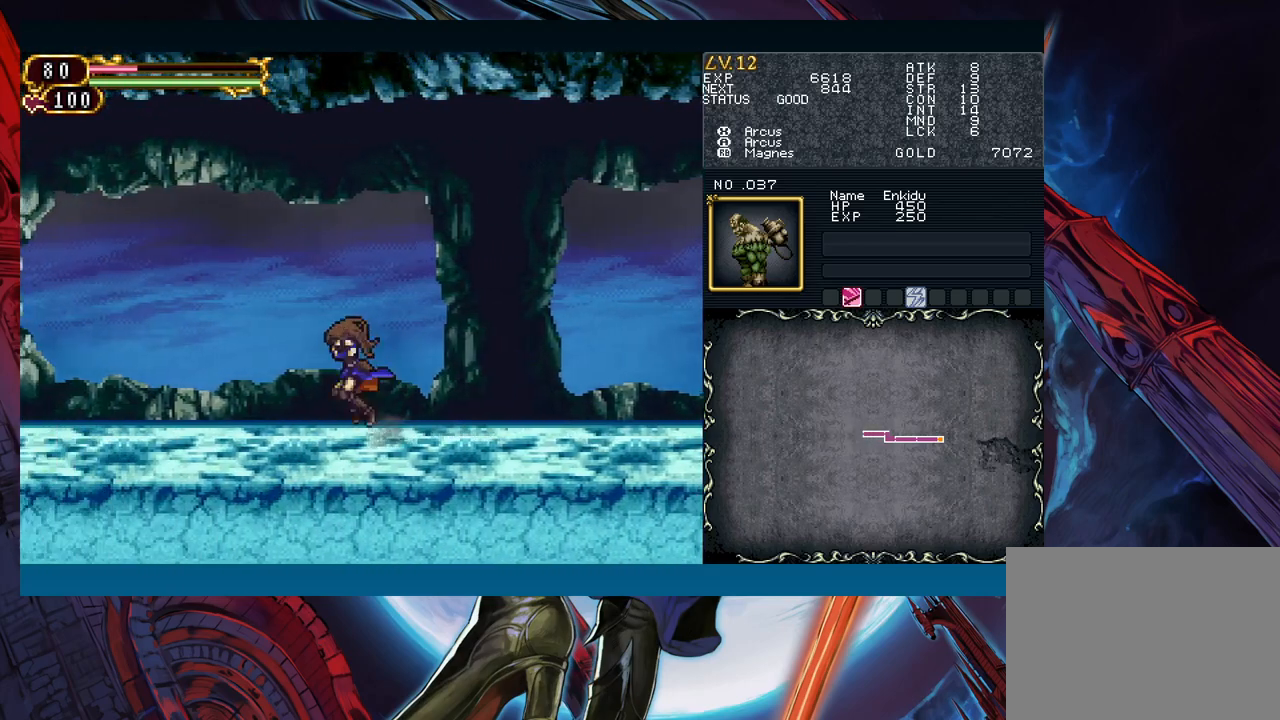
{"buttons": [], "left_stick": "left", "events": [[50, "left_stick", "right"], [67, "Y", "down"], [100, "Y", "up"], [117, "B", "down"], [133, "B", "up"], [133, "left_stick", "left"], [333, "left_stick", "right"], [367, "Y", "down"], [383, "B", "down"], [383, "Y", "up"], [417, "B", "up"], [433, "left_stick", "left"]]}
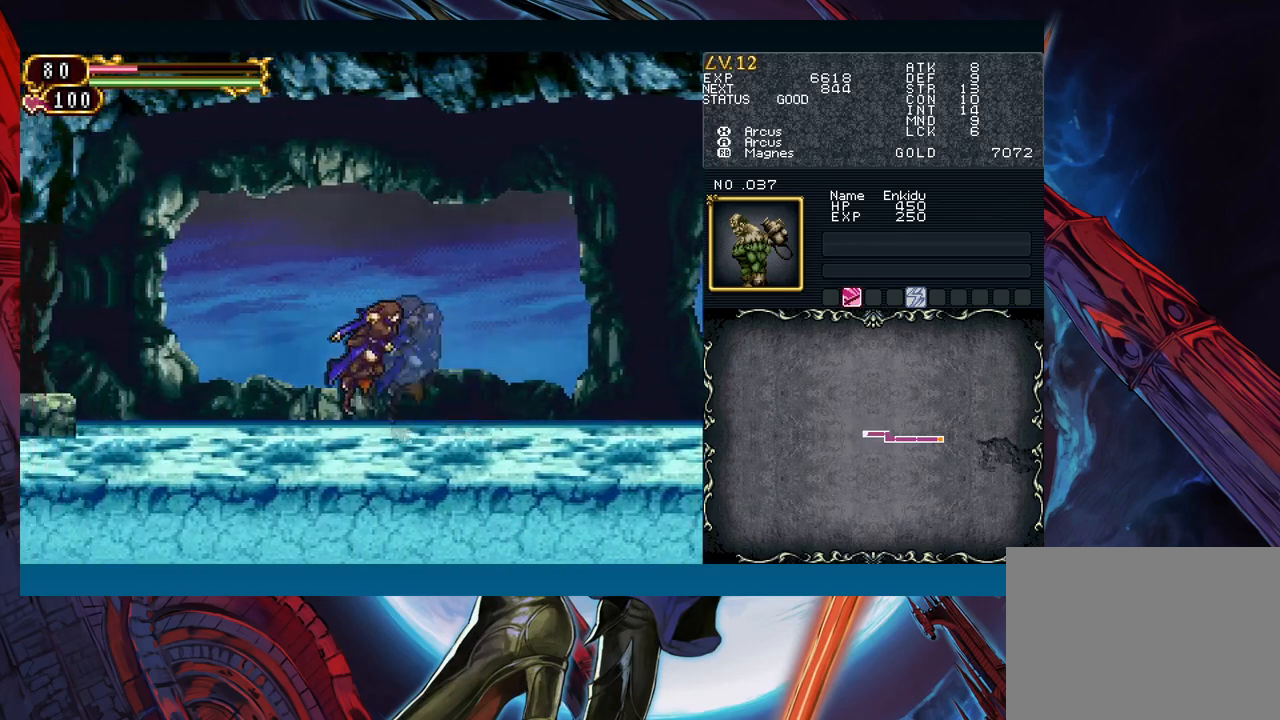
{"buttons": [], "left_stick": "center", "events": [[117, "left_stick", "right"], [167, "B", "down"], [183, "B", "up"], [200, "left_stick", "left"], [400, "left_stick", "right"], [417, "Y", "down"], [450, "B", "down"], [450, "Y", "up"], [483, "B", "up"], [483, "left_stick", "center"]]}
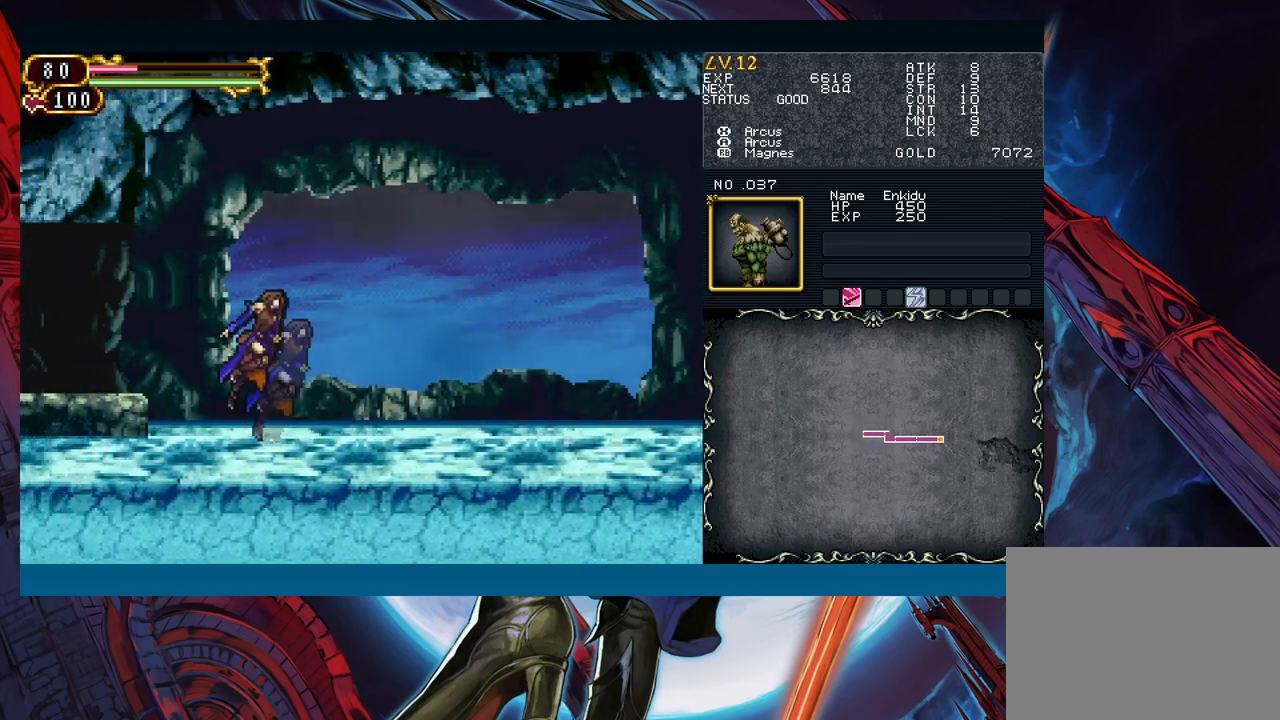
{"buttons": [], "left_stick": "left", "events": [[17, "left_stick", "left"], [233, "B", "down"], [350, "B", "up"]]}
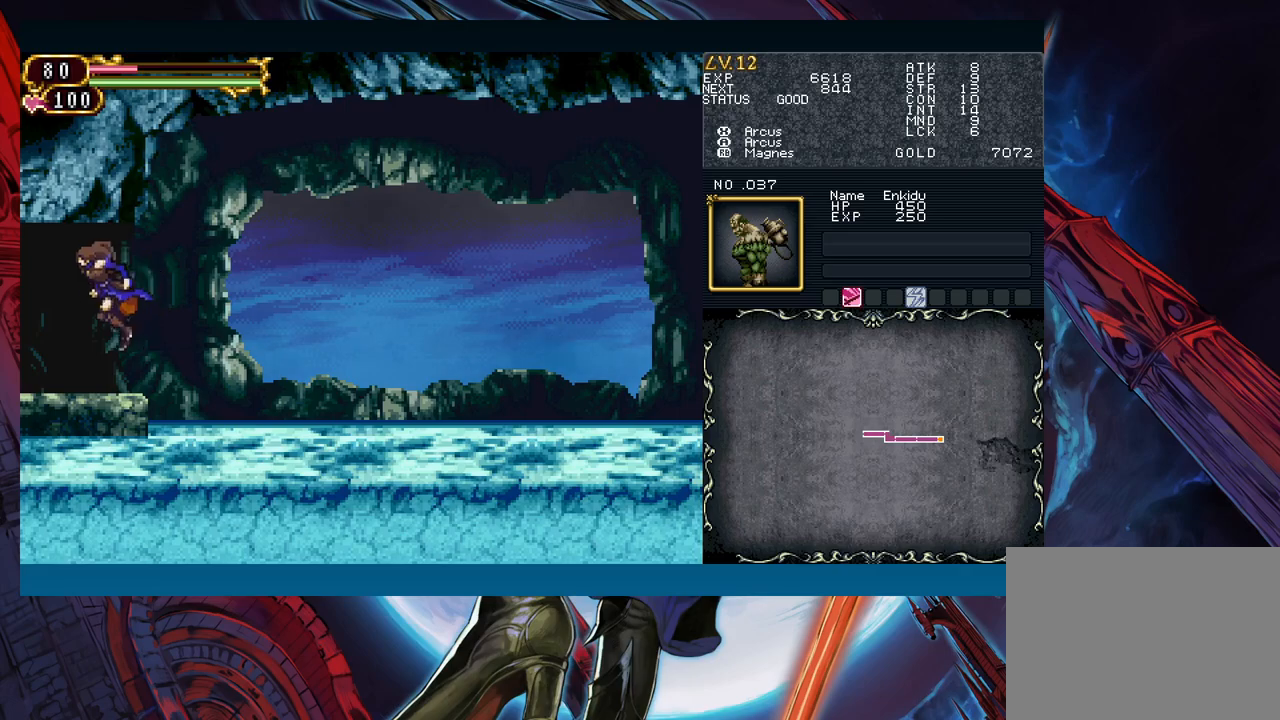
{"buttons": [], "left_stick": "left", "events": [[83, "left_stick", "right"], [117, "Y", "down"], [150, "B", "down"], [150, "Y", "up"], [183, "B", "up"], [200, "left_stick", "left"]]}
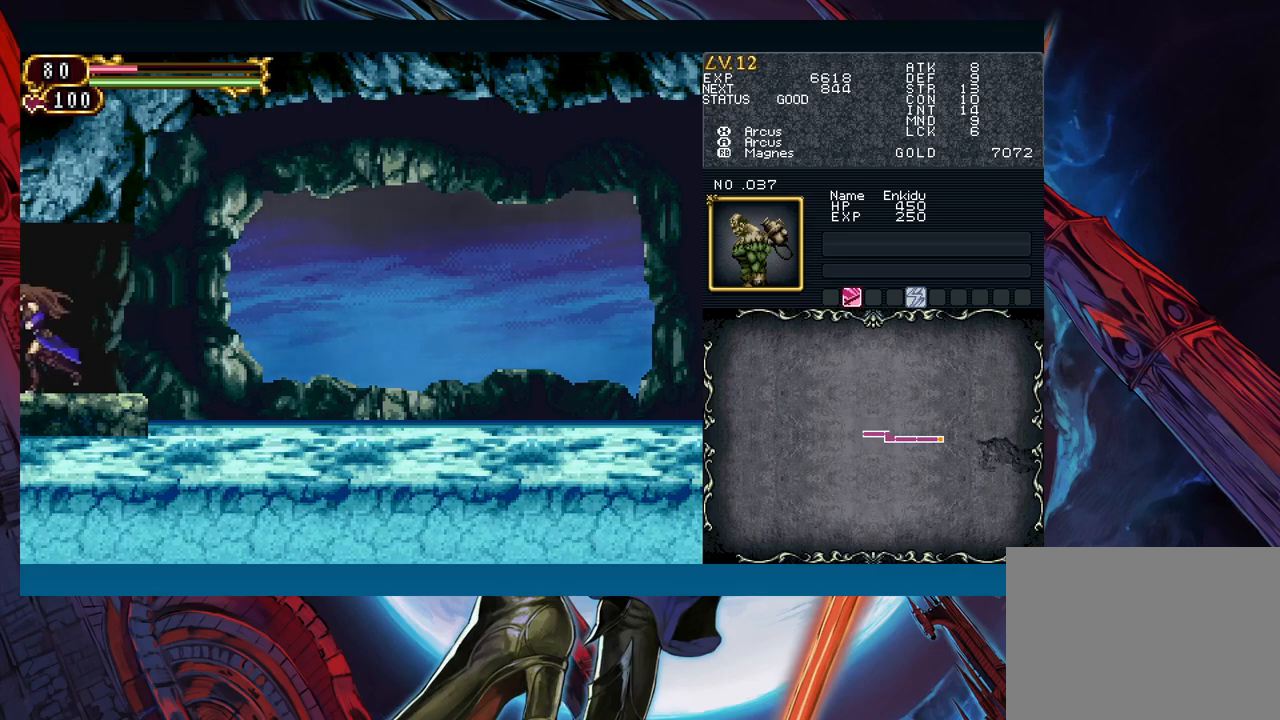
{"buttons": [], "left_stick": "left", "events": [[250, "Y", "down"], [250, "left_stick", "right"], [300, "B", "down"], [300, "Y", "up"], [333, "B", "up"], [333, "left_stick", "left"]]}
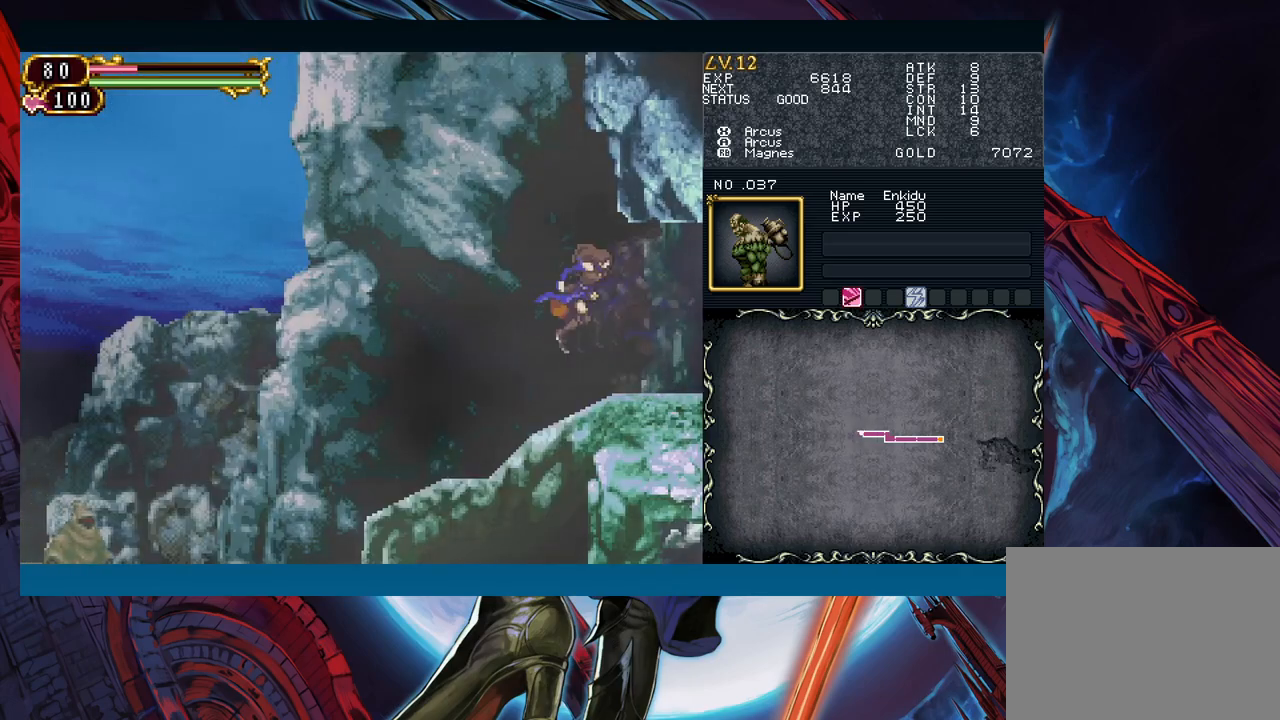
{"buttons": [], "left_stick": "left", "events": []}